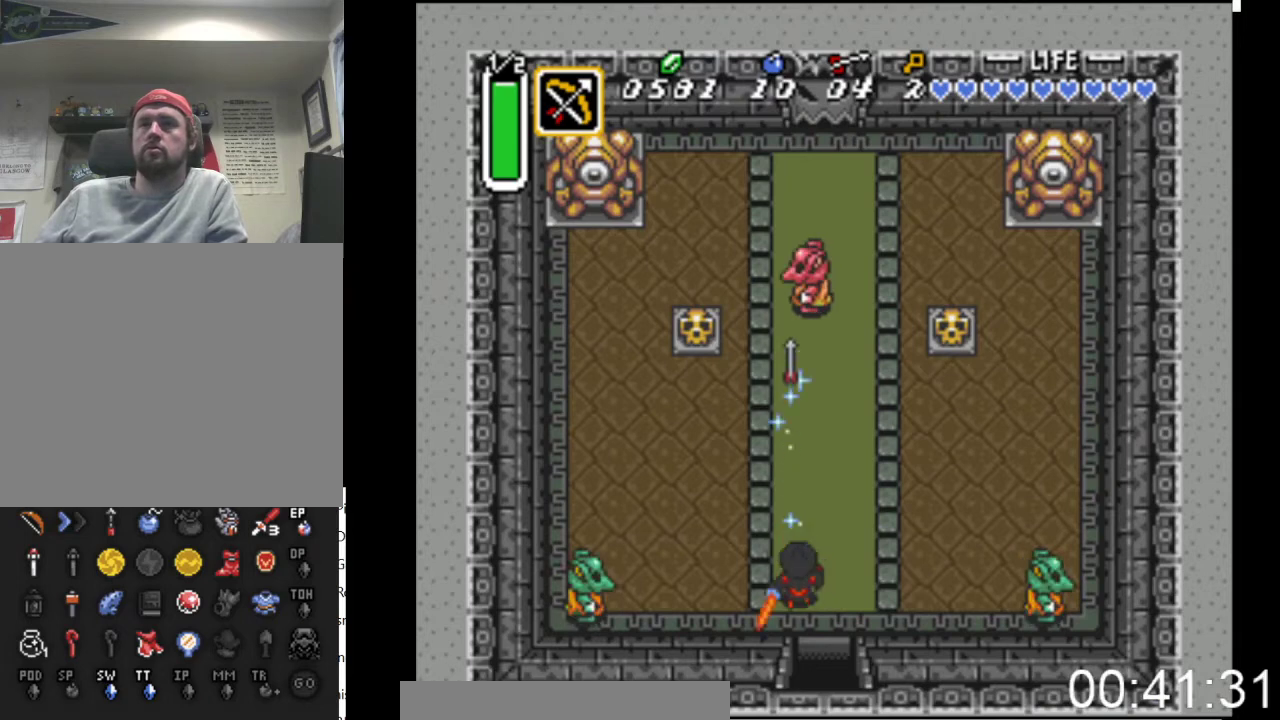
Gameplay with a controller (Xbox layout); each line is a JSON object with the inputs held at the frame after it. "events" lists button and stick changes between this image and that frame as [ms after this image, input, new state], when the widget could be followed in between. Not read: left_stick right_stick.
{"buttons": [], "events": []}
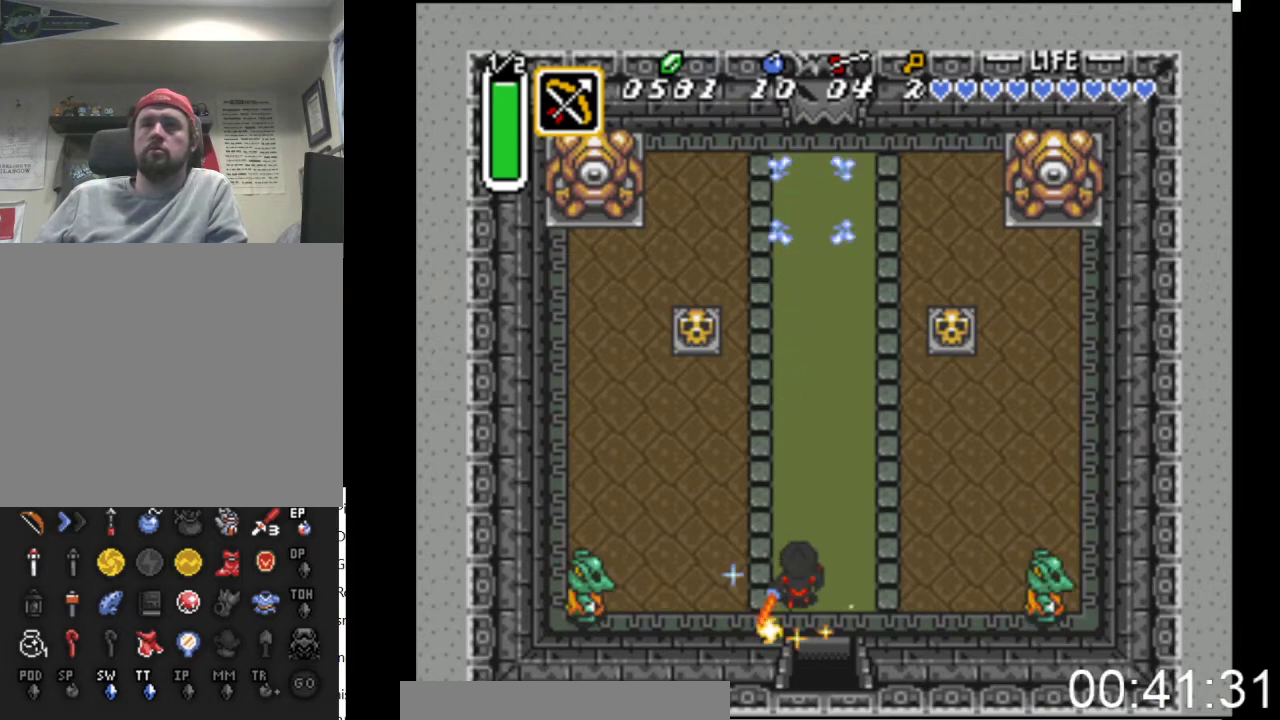
{"buttons": ["X"], "events": [[267, "DPAD_LEFT", "down"], [367, "X", "down"], [400, "DPAD_LEFT", "up"]]}
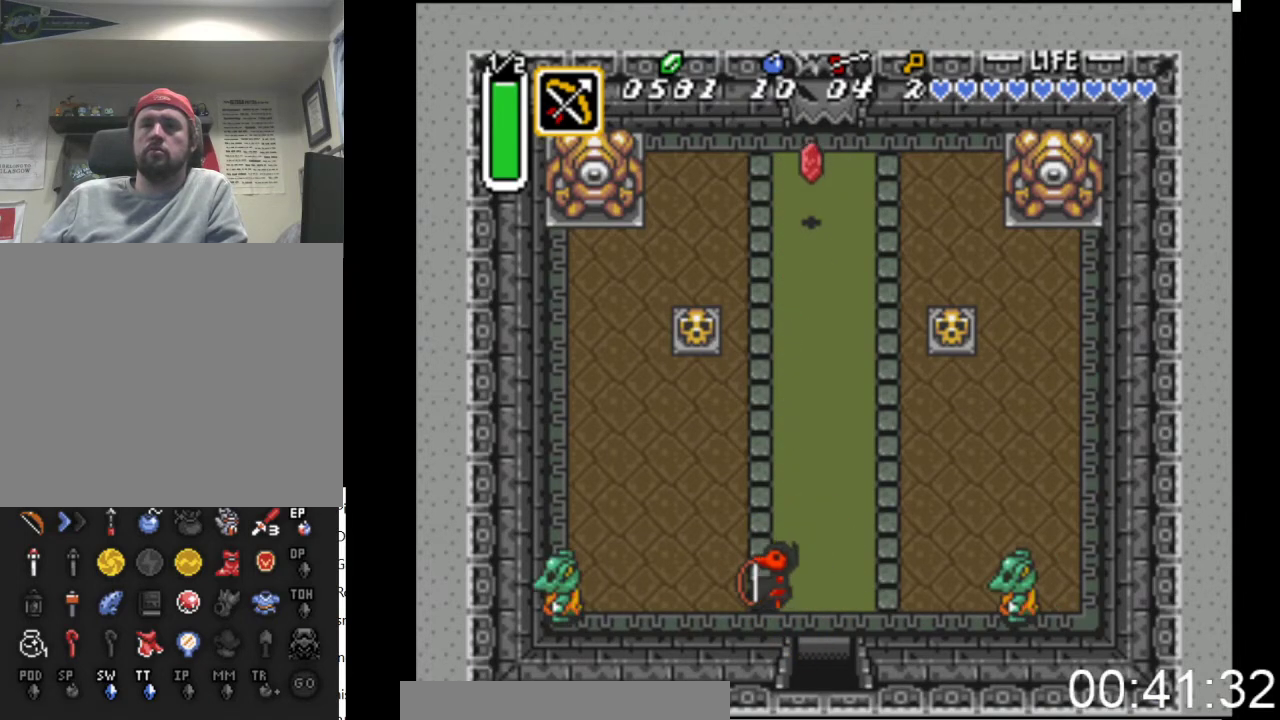
{"buttons": ["X", "DPAD_RIGHT"], "events": [[100, "X", "up"], [333, "DPAD_RIGHT", "down"], [500, "X", "down"]]}
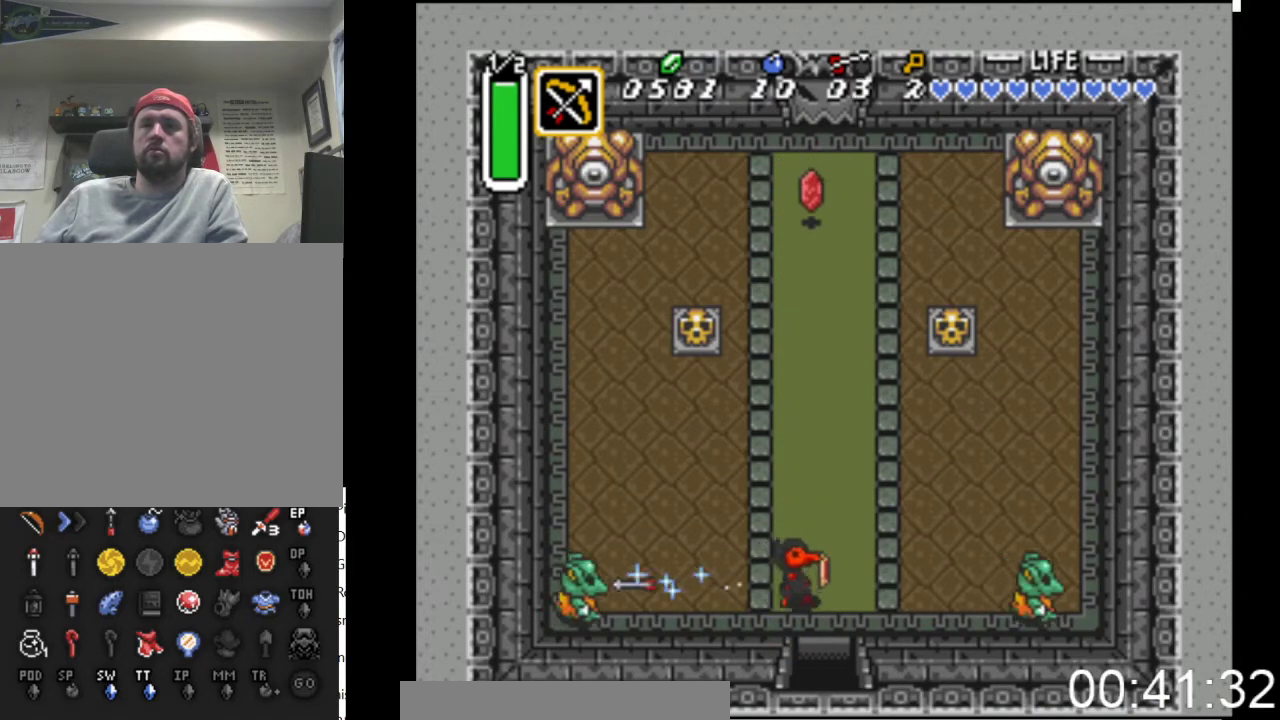
{"buttons": [], "events": [[33, "DPAD_RIGHT", "up"], [200, "X", "up"]]}
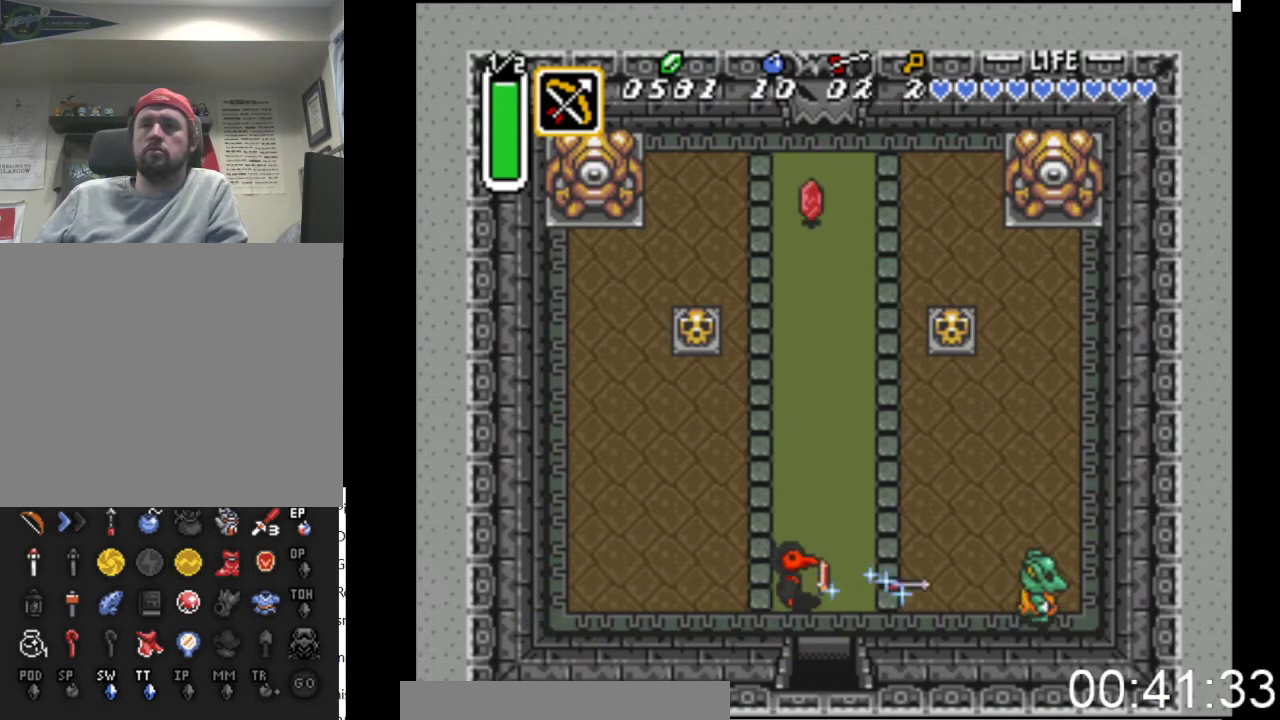
{"buttons": ["DPAD_UP"], "events": [[267, "DPAD_LEFT", "down"], [333, "DPAD_UP", "down"], [500, "DPAD_LEFT", "up"]]}
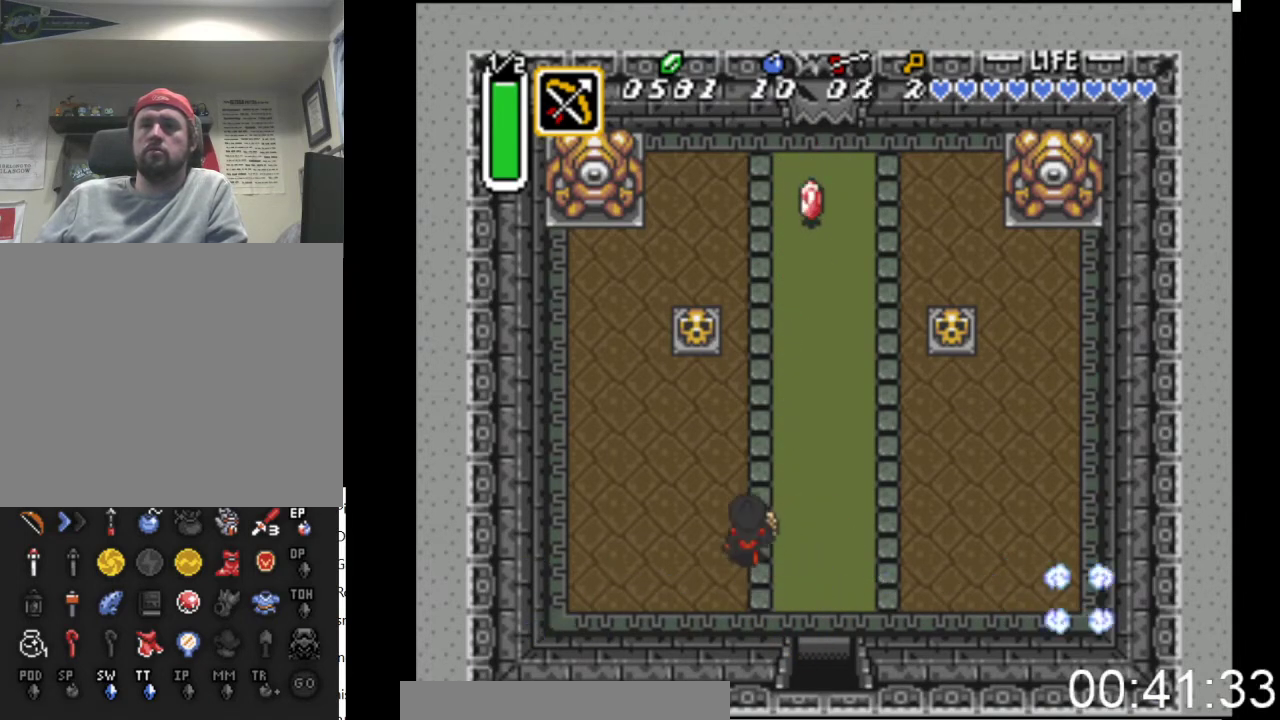
{"buttons": ["DPAD_UP", "DPAD_LEFT"], "events": [[300, "DPAD_LEFT", "down"]]}
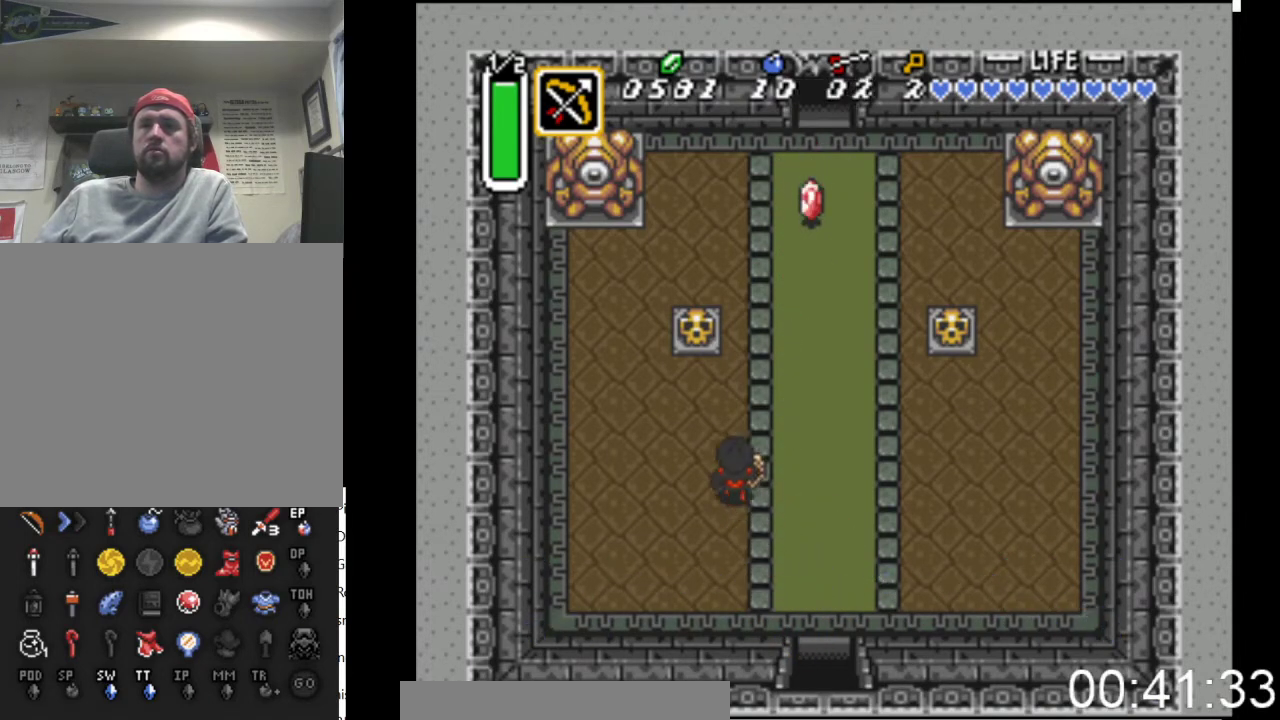
{"buttons": ["B", "DPAD_UP"], "events": [[233, "DPAD_LEFT", "up"], [467, "B", "down"]]}
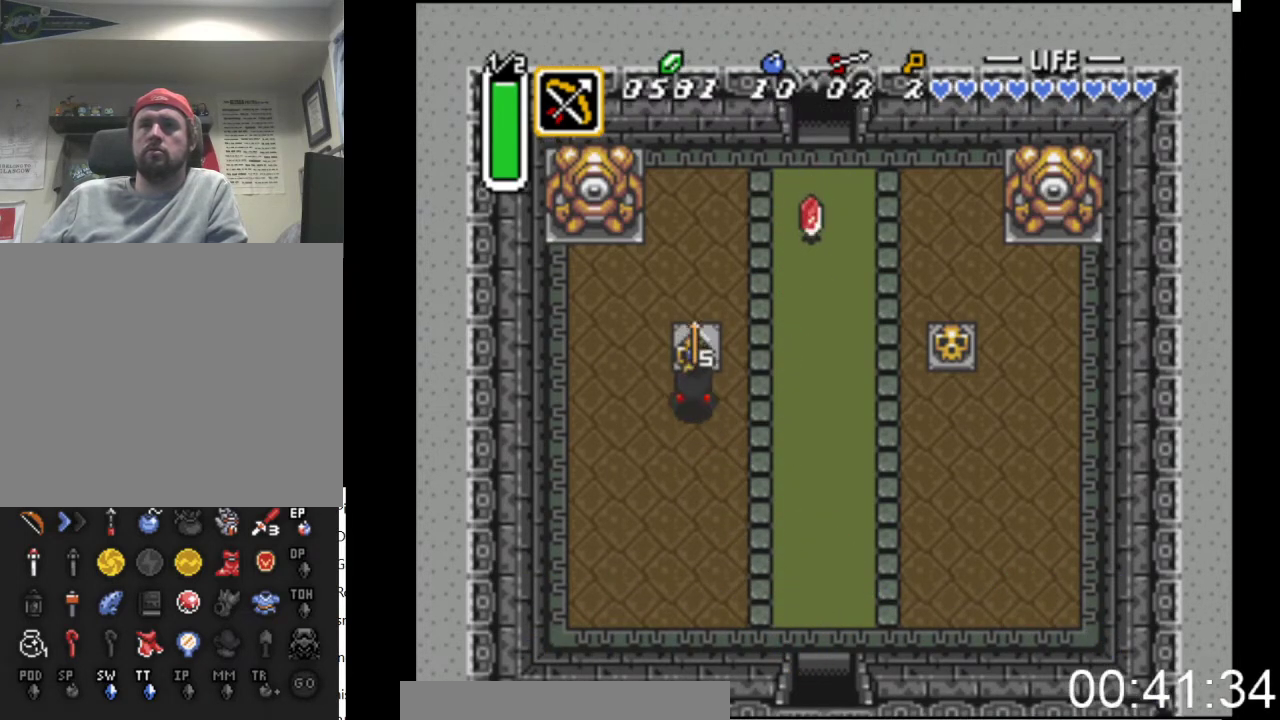
{"buttons": ["B", "DPAD_UP", "DPAD_RIGHT"], "events": [[233, "B", "up"], [400, "B", "down"], [467, "DPAD_RIGHT", "down"]]}
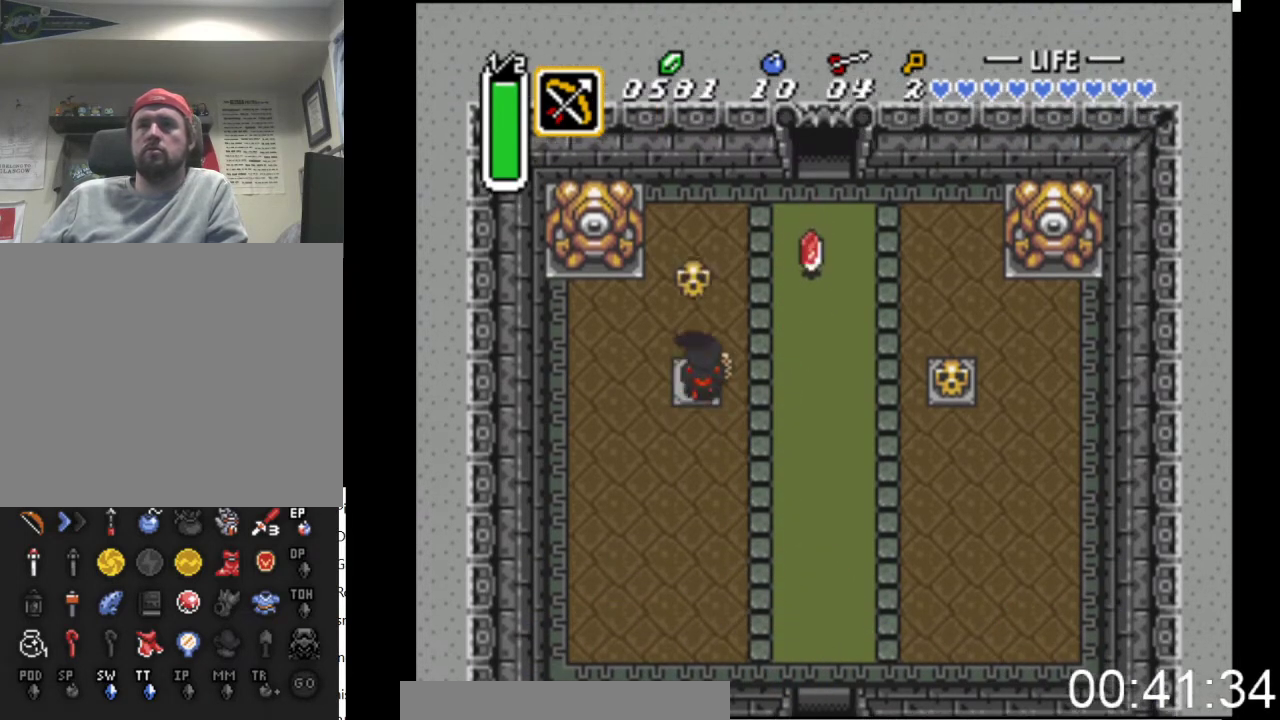
{"buttons": ["DPAD_UP", "DPAD_RIGHT"], "events": [[100, "B", "up"]]}
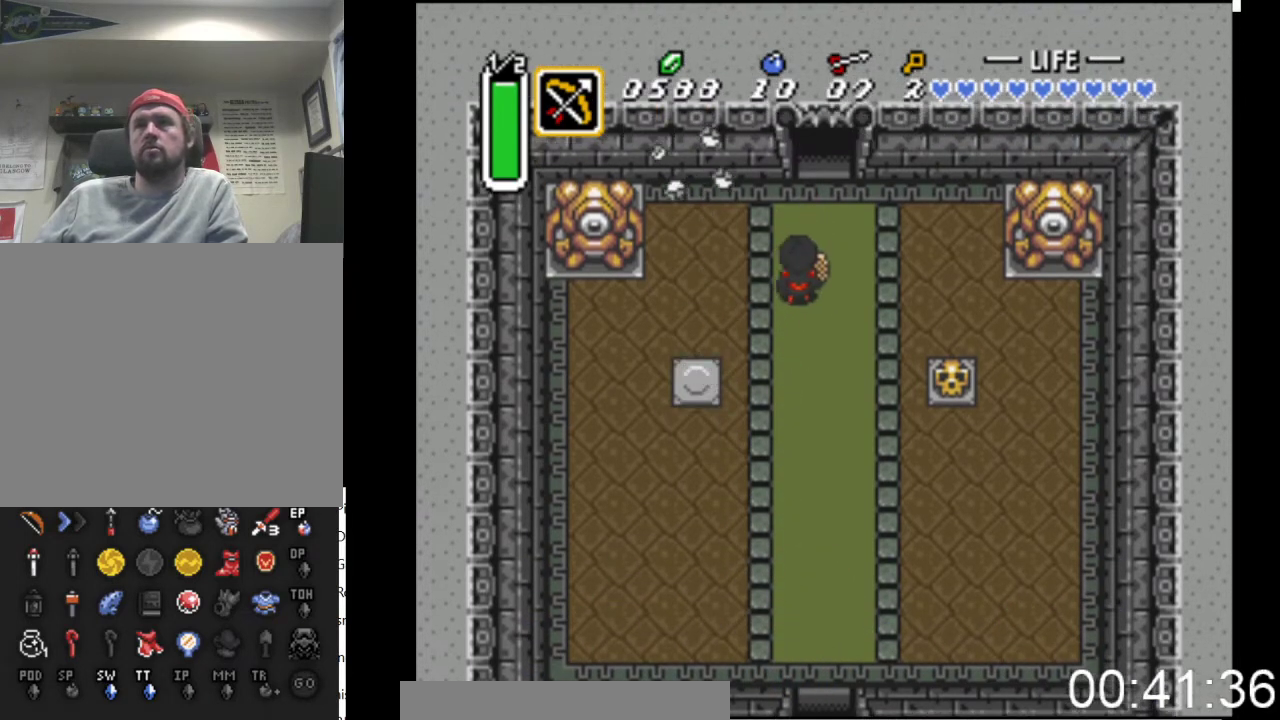
{"buttons": ["DPAD_UP"], "events": [[133, "DPAD_RIGHT", "up"]]}
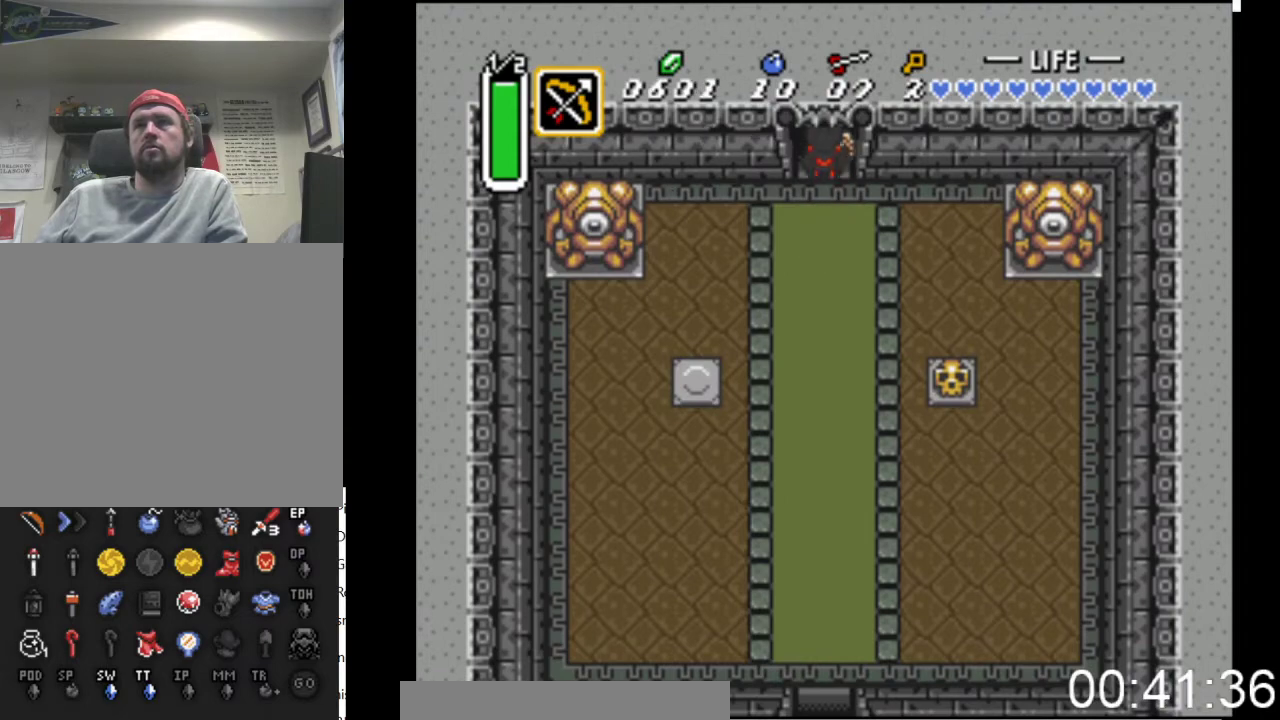
{"buttons": ["DPAD_UP"], "events": []}
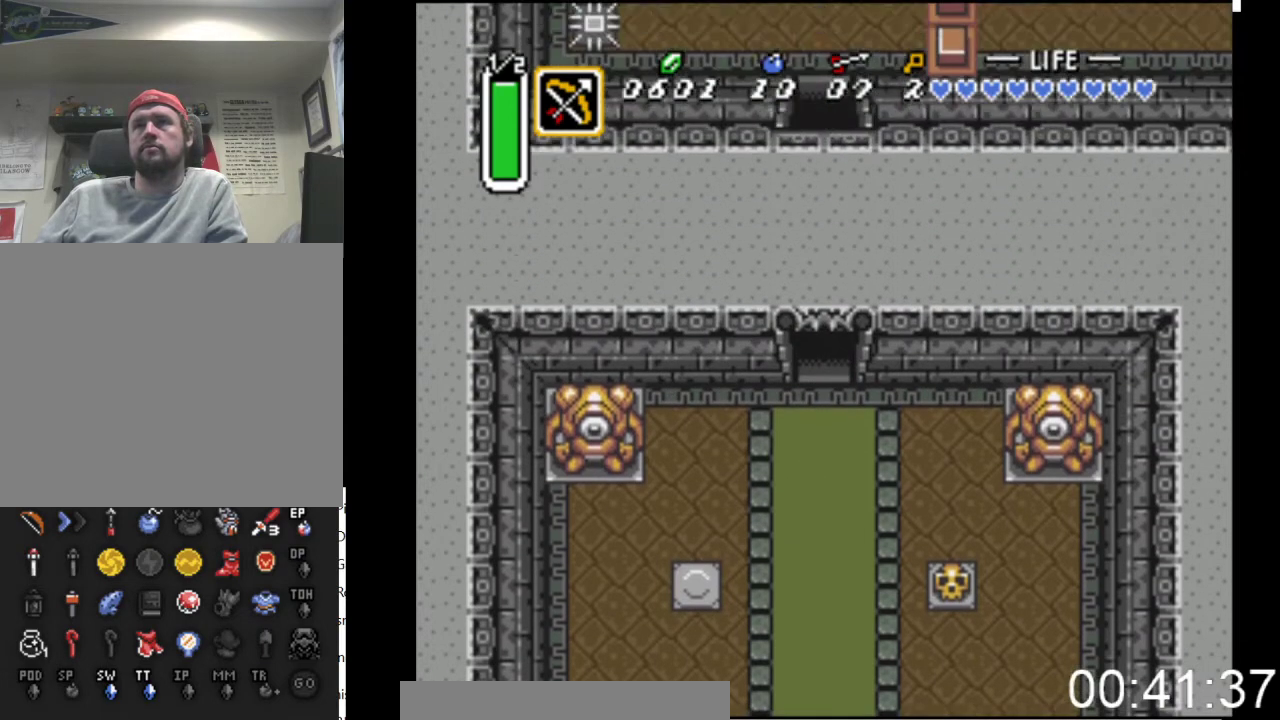
{"buttons": [], "events": [[400, "DPAD_UP", "up"]]}
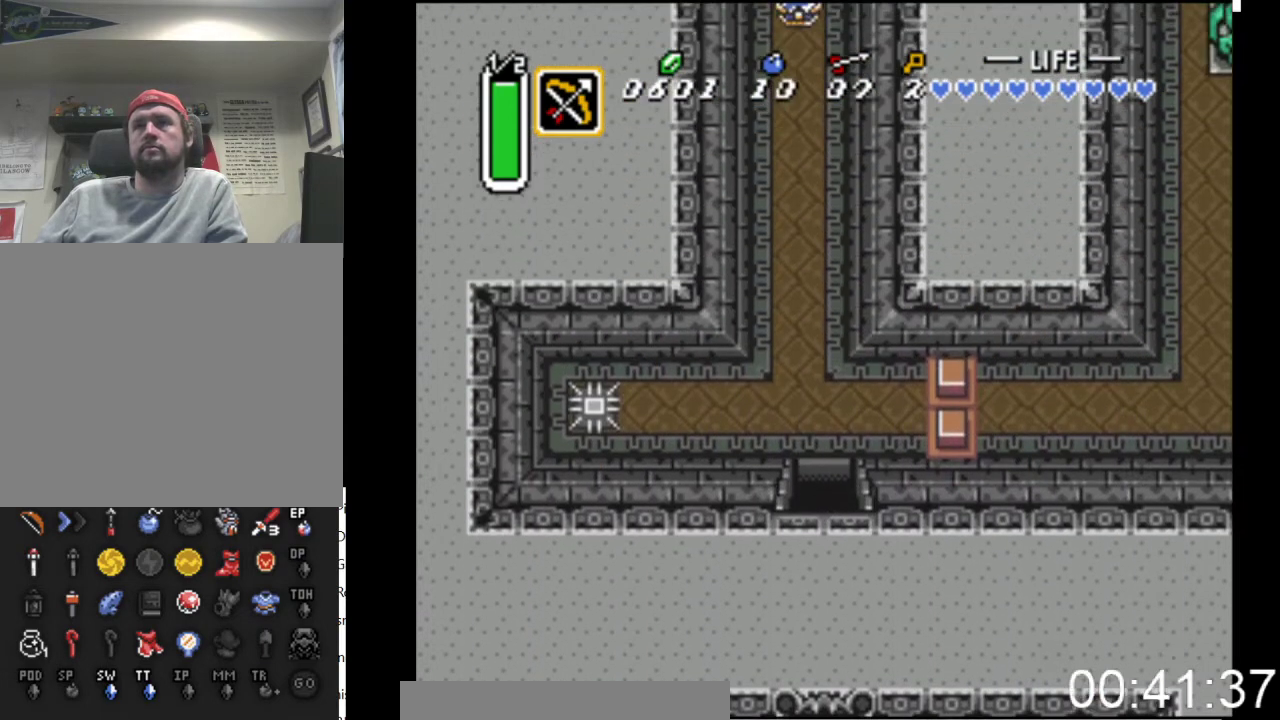
{"buttons": [], "events": []}
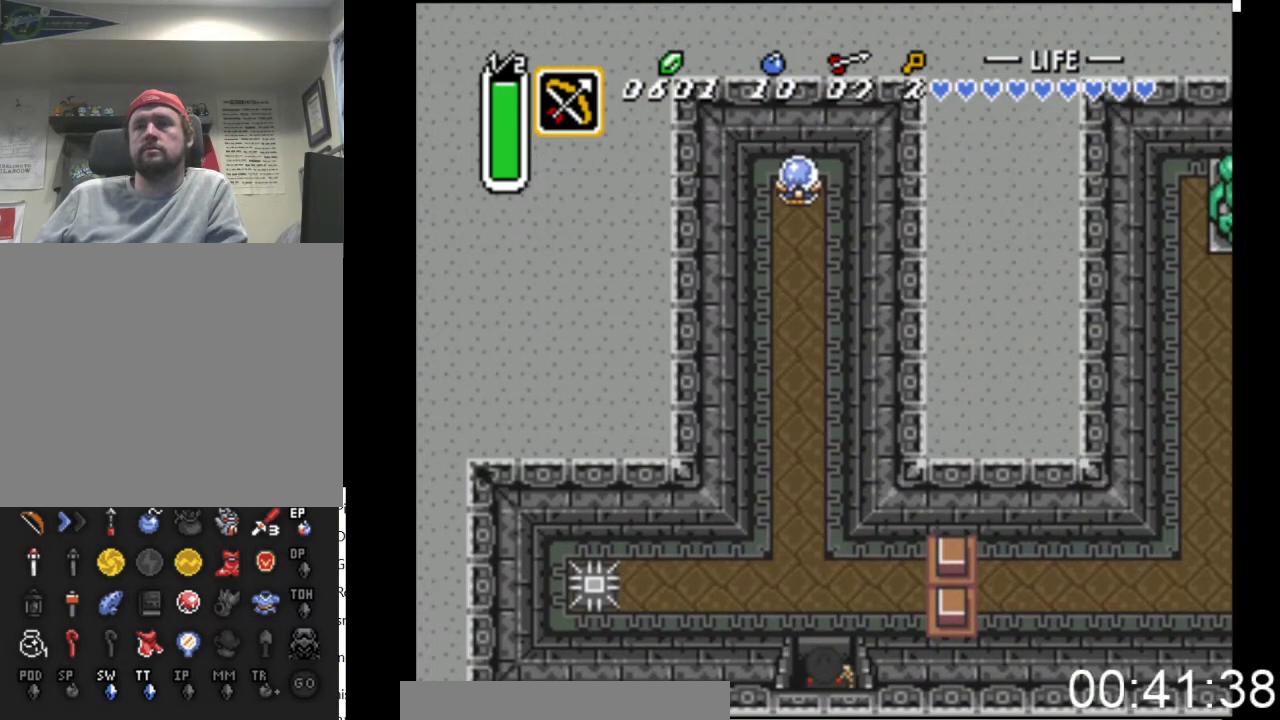
{"buttons": [], "events": []}
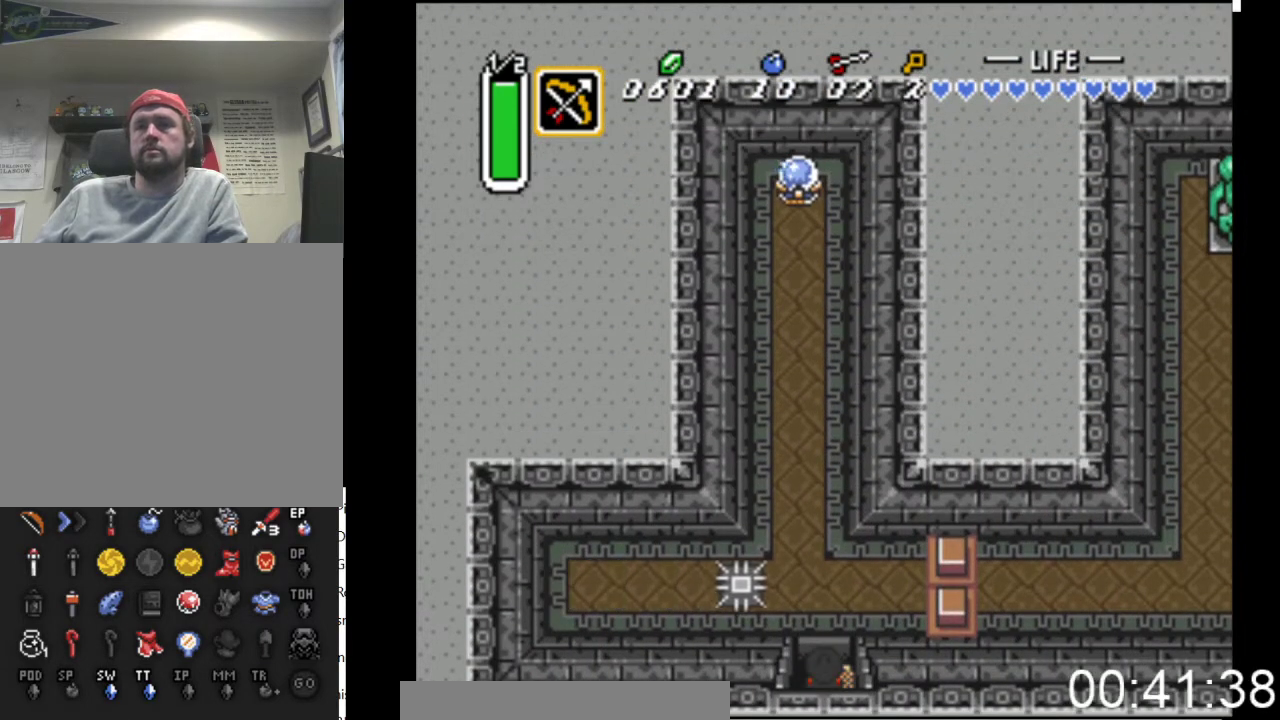
{"buttons": [], "events": []}
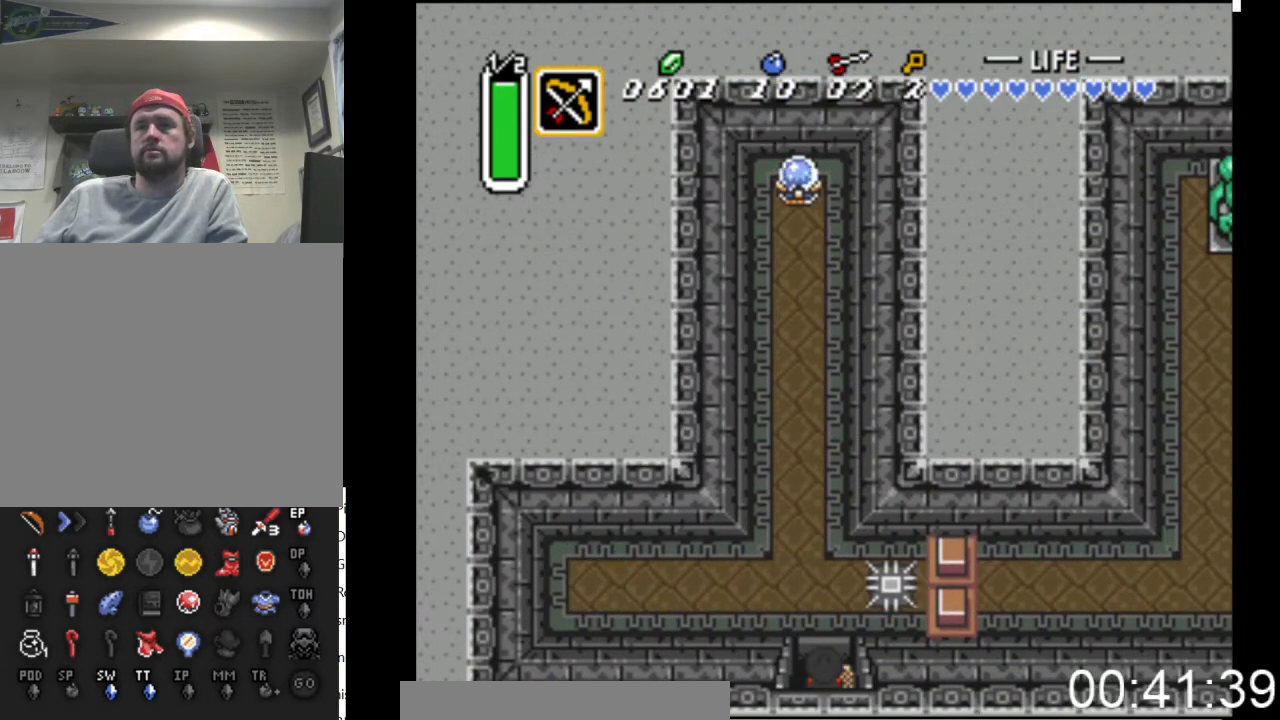
{"buttons": ["A", "DPAD_UP"], "events": [[267, "DPAD_UP", "down"], [433, "A", "down"]]}
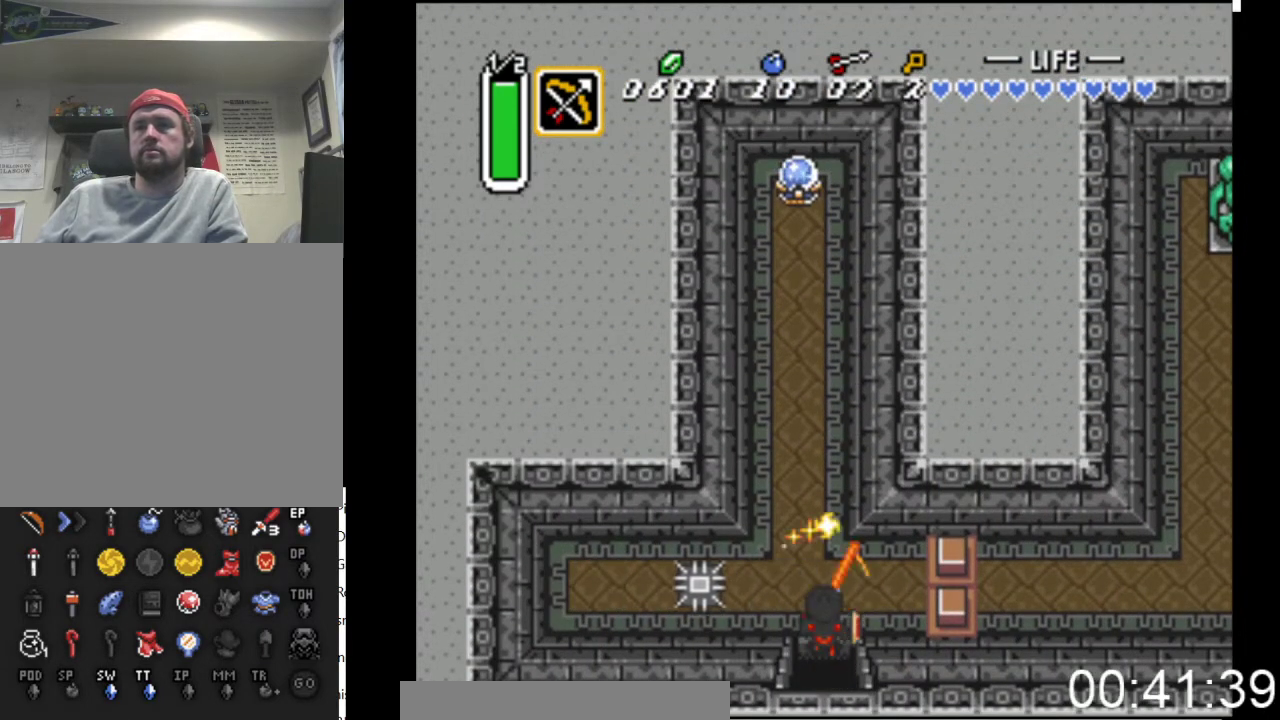
{"buttons": ["DPAD_RIGHT"], "events": [[133, "A", "up"], [367, "DPAD_RIGHT", "down"], [433, "DPAD_UP", "up"]]}
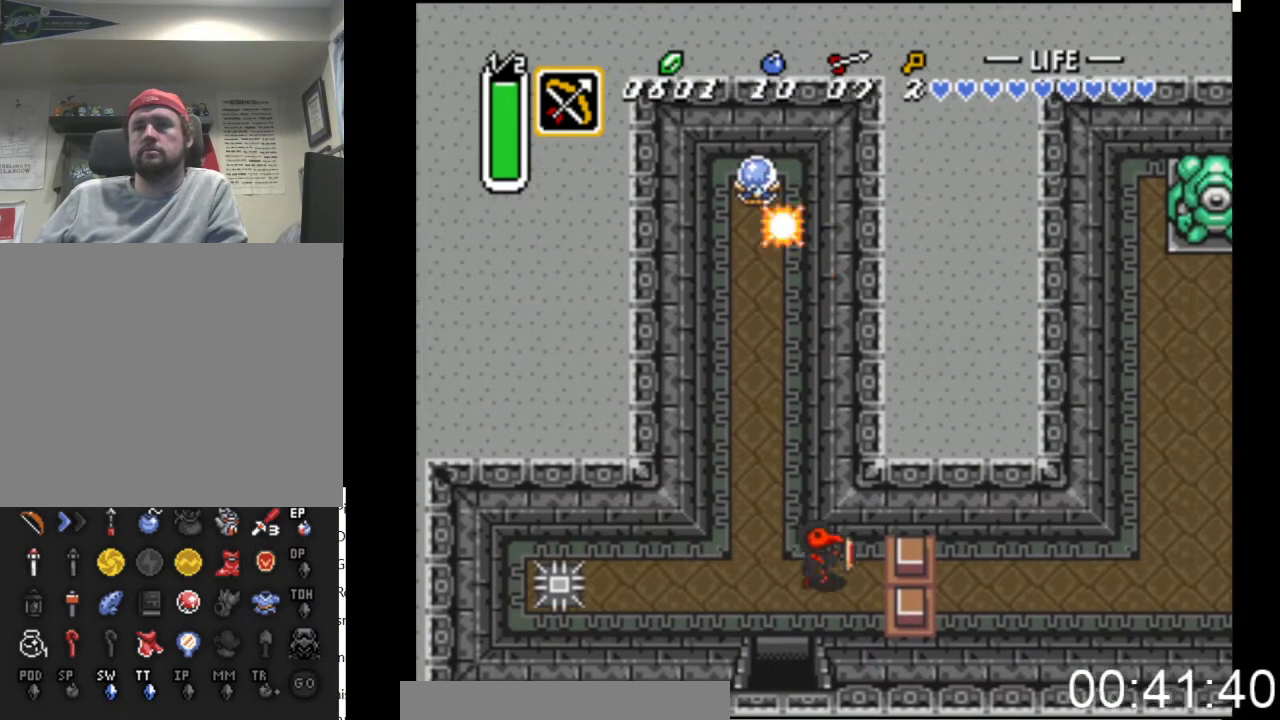
{"buttons": ["DPAD_RIGHT"], "events": []}
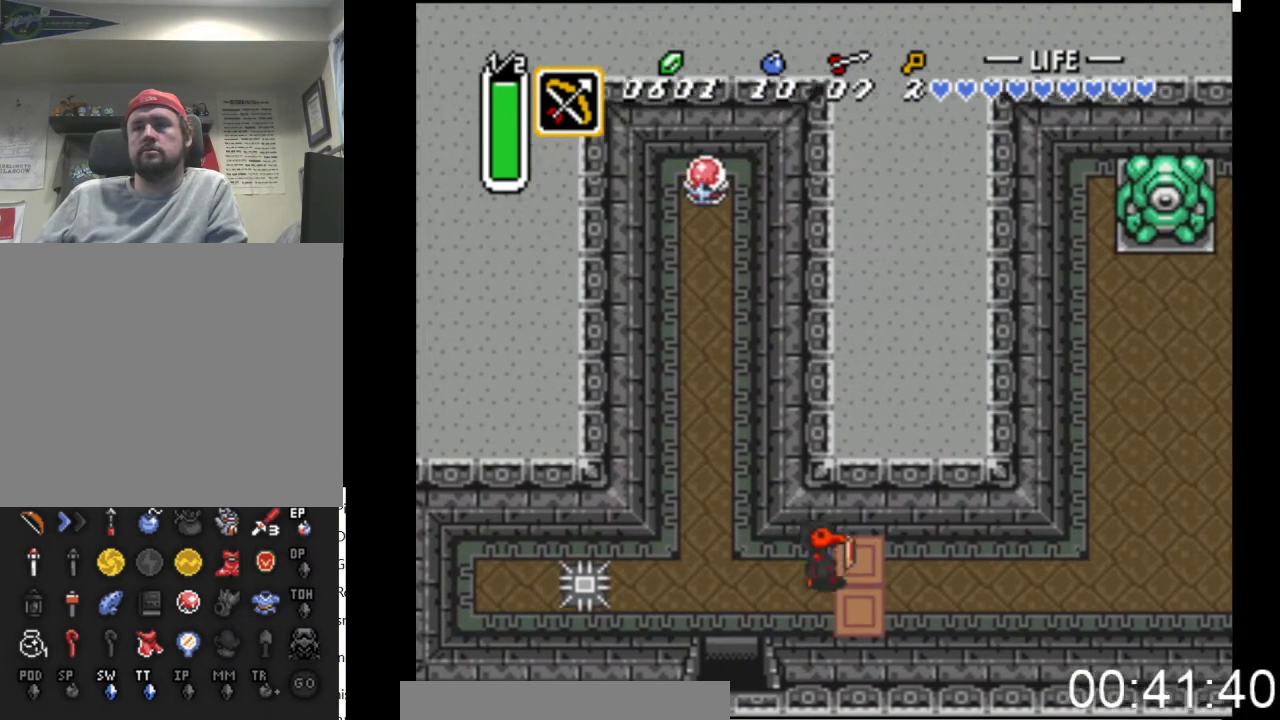
{"buttons": ["DPAD_RIGHT"], "events": []}
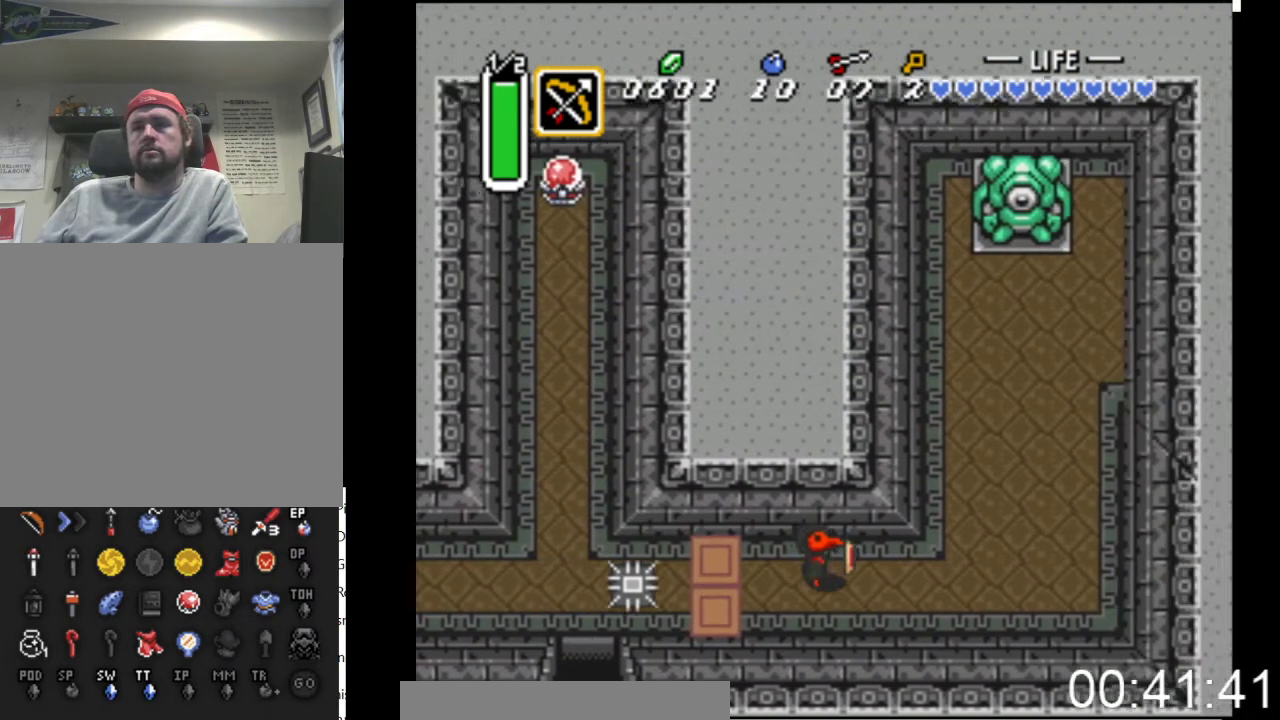
{"buttons": ["DPAD_UP", "DPAD_RIGHT"], "events": [[267, "DPAD_UP", "down"]]}
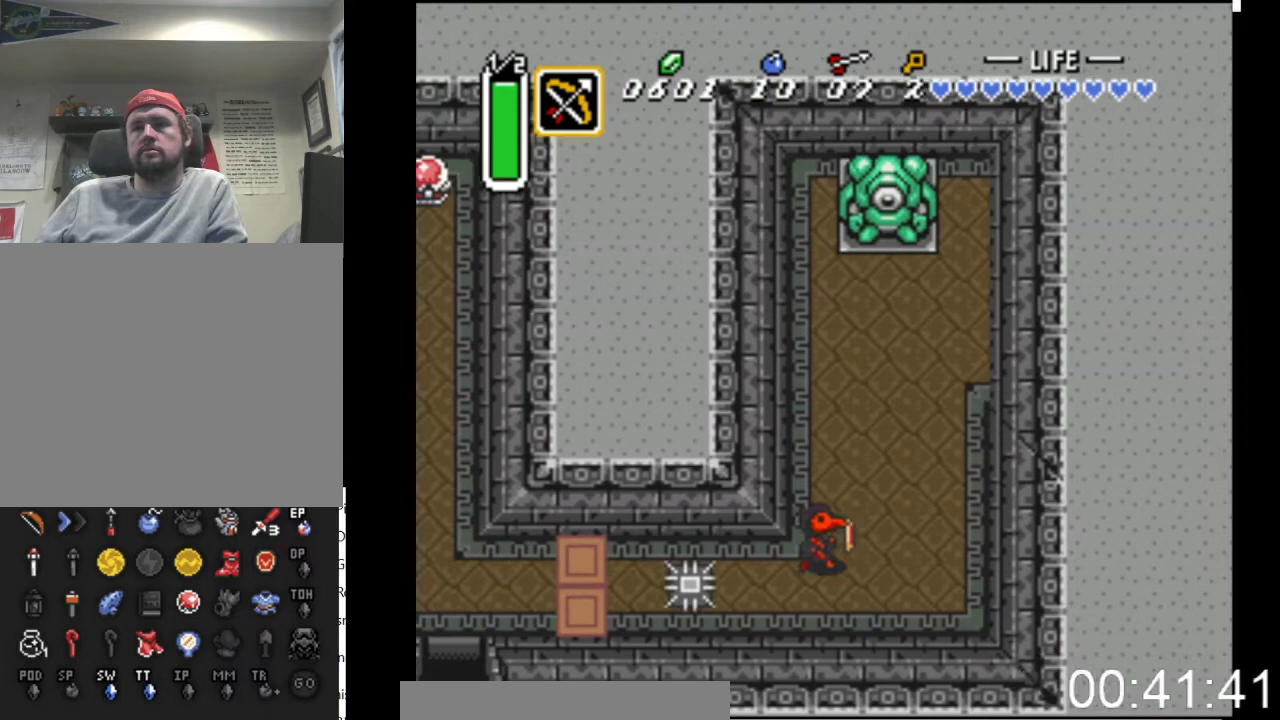
{"buttons": ["DPAD_UP"], "events": [[333, "DPAD_RIGHT", "up"]]}
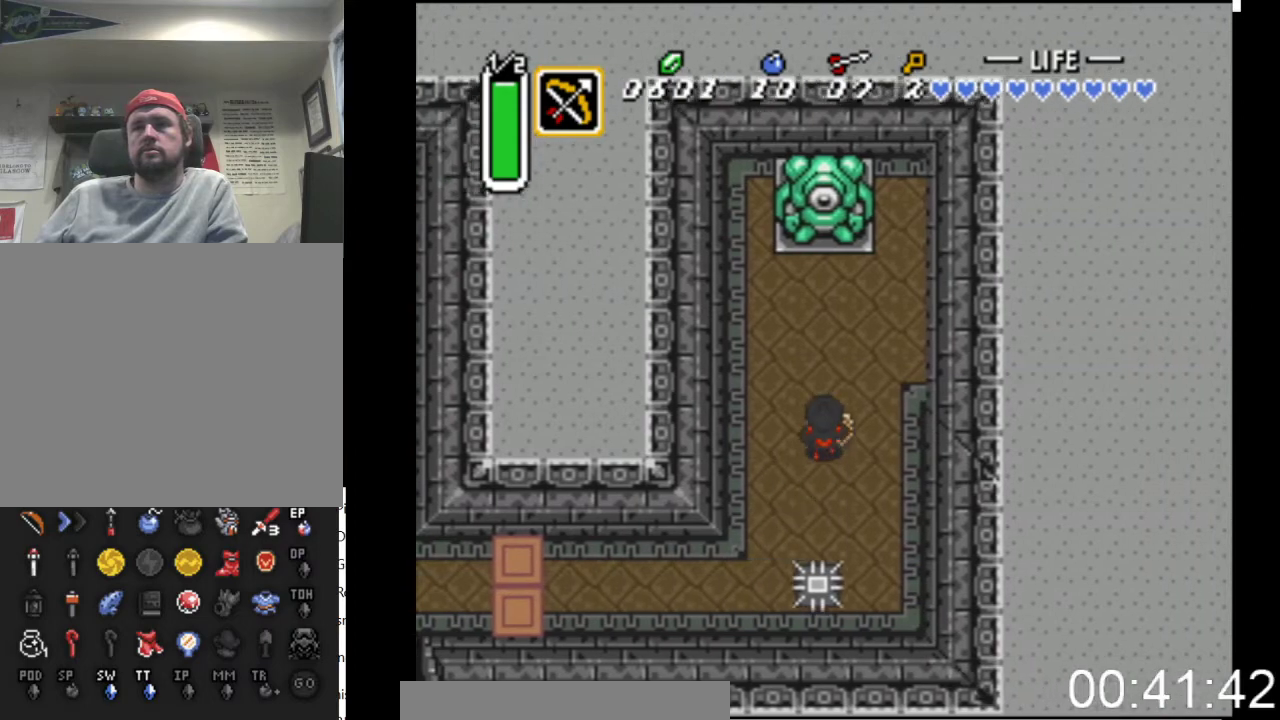
{"buttons": ["DPAD_UP", "DPAD_RIGHT"], "events": [[33, "X", "down"], [267, "X", "up"], [400, "DPAD_RIGHT", "down"]]}
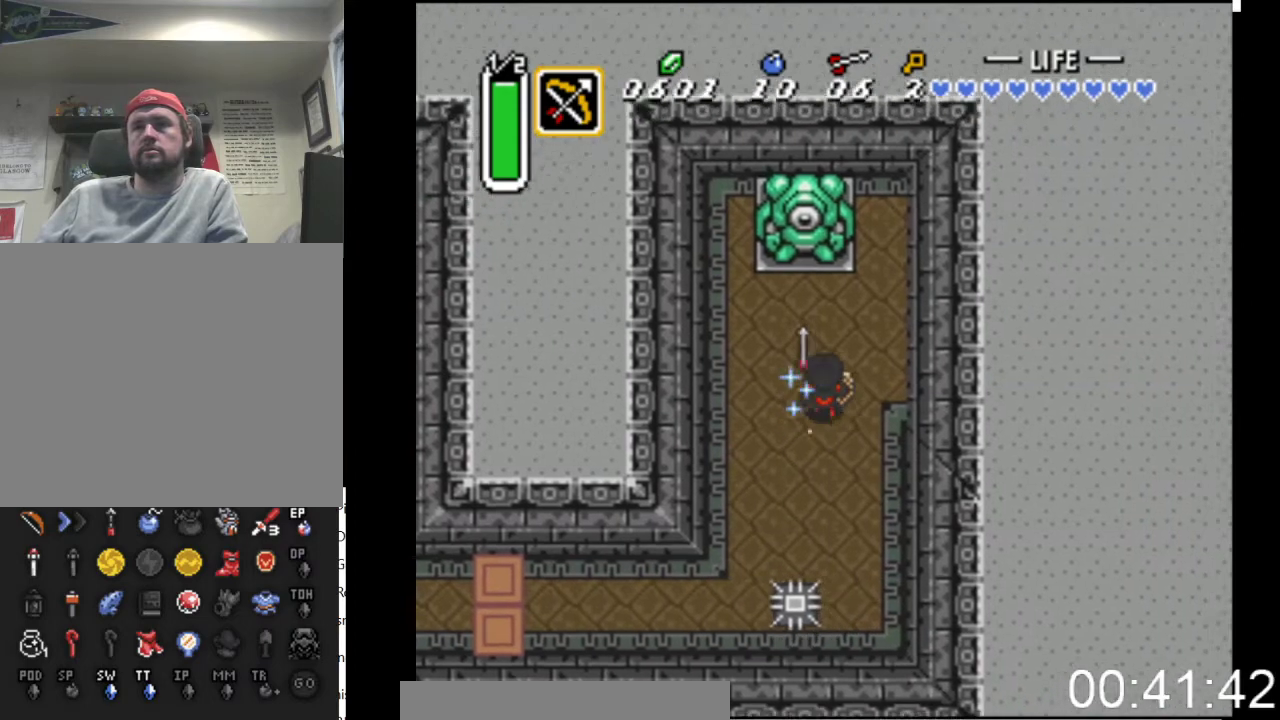
{"buttons": [], "events": [[100, "START", "down"], [267, "DPAD_RIGHT", "up"], [300, "DPAD_UP", "up"], [400, "START", "up"]]}
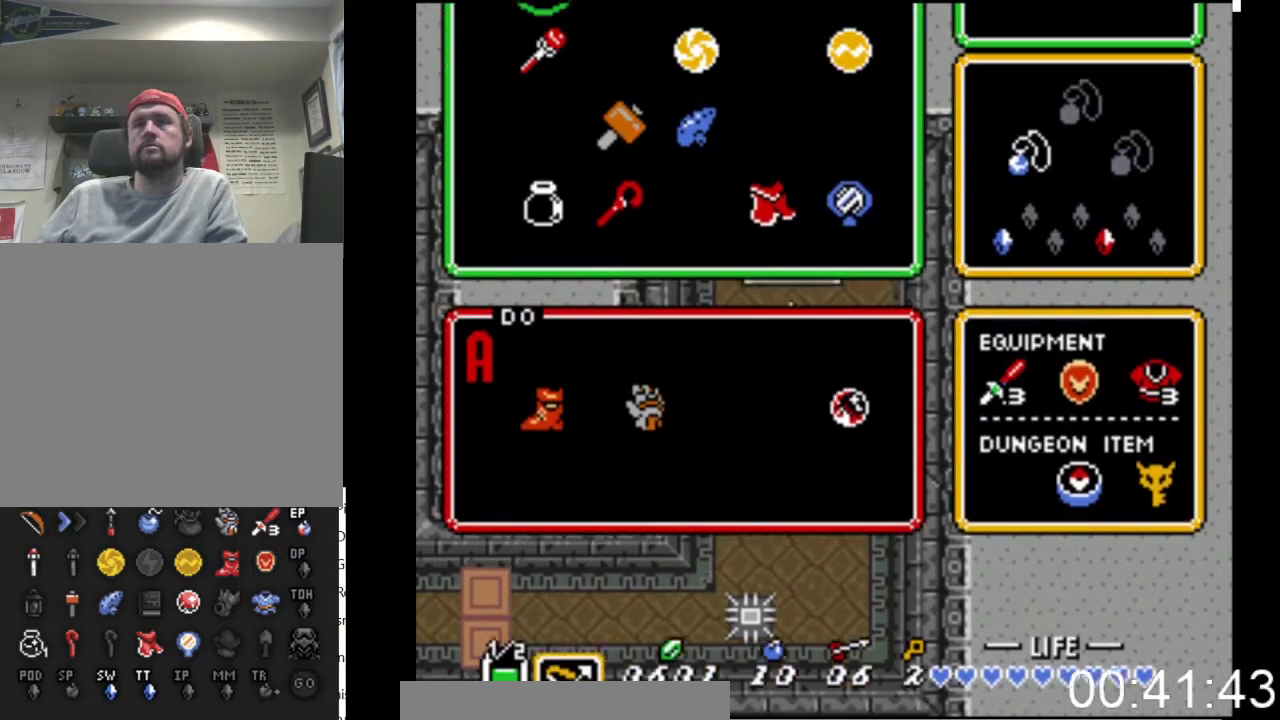
{"buttons": [], "events": []}
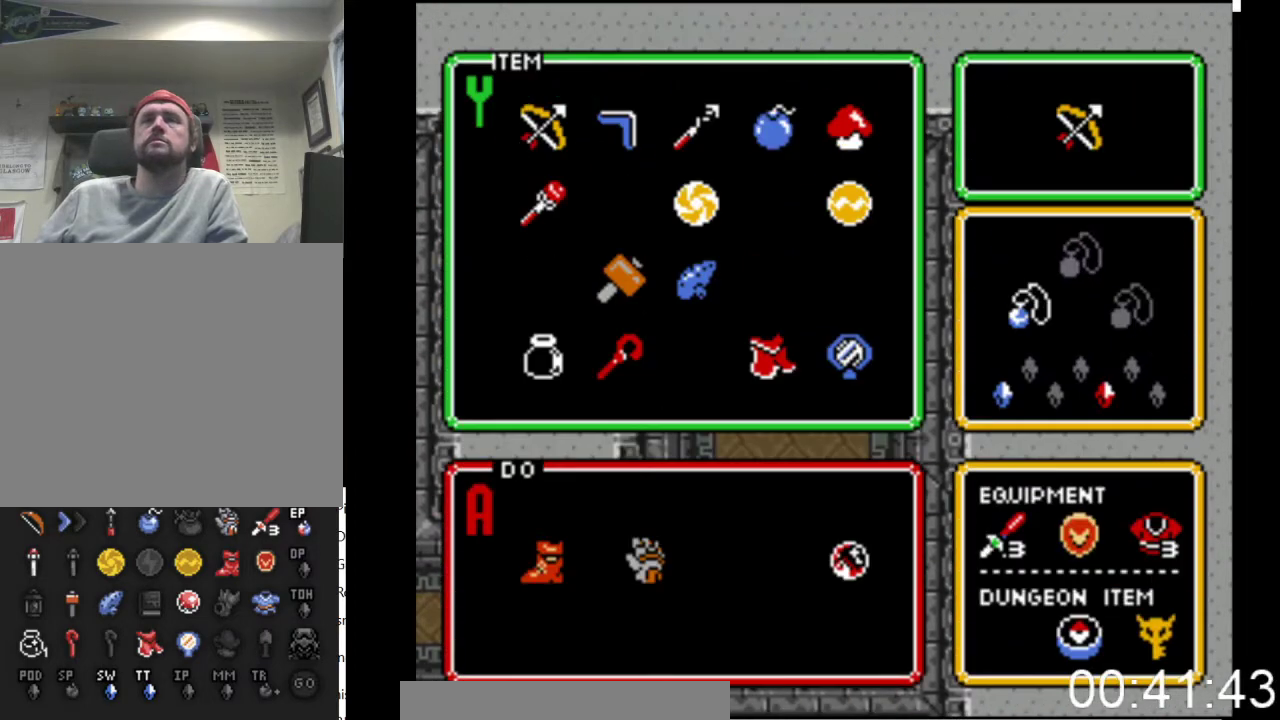
{"buttons": ["START"], "events": [[67, "DPAD_RIGHT", "down"], [167, "DPAD_RIGHT", "up"], [267, "DPAD_DOWN", "down"], [367, "DPAD_DOWN", "up"], [400, "START", "down"]]}
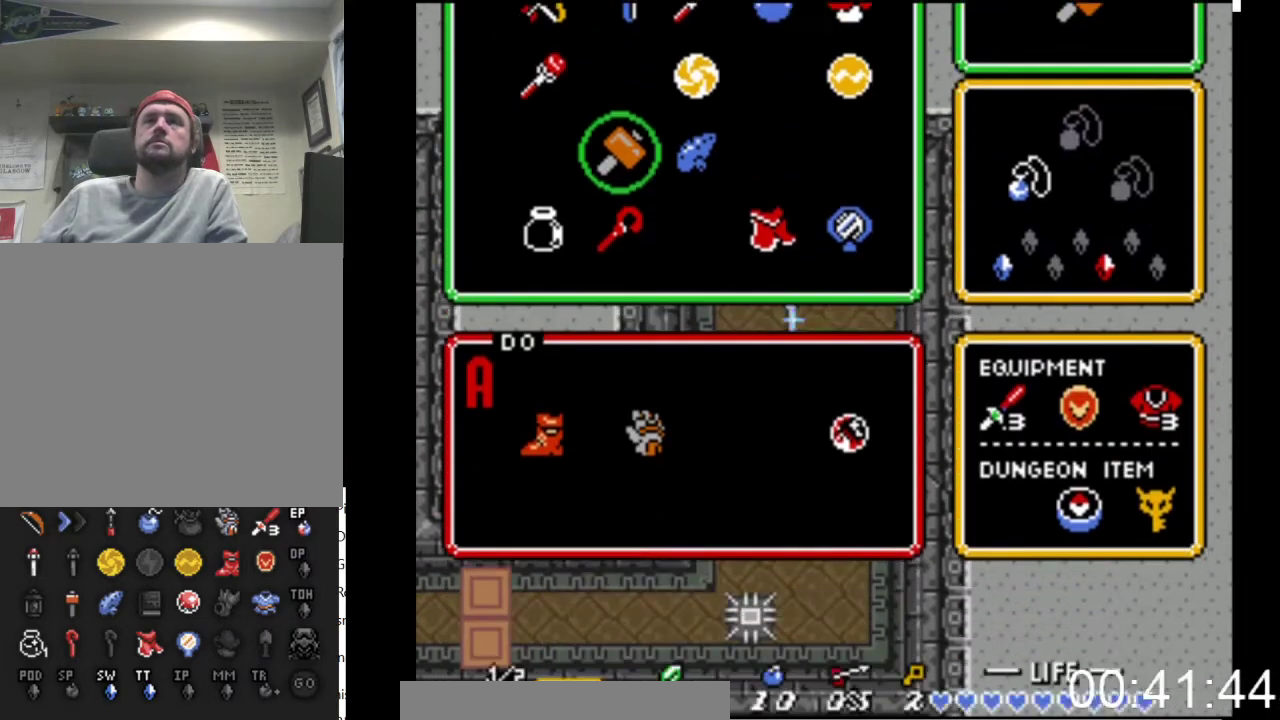
{"buttons": ["DPAD_UP", "DPAD_RIGHT"], "events": [[100, "START", "up"], [200, "DPAD_RIGHT", "down"], [400, "DPAD_UP", "down"]]}
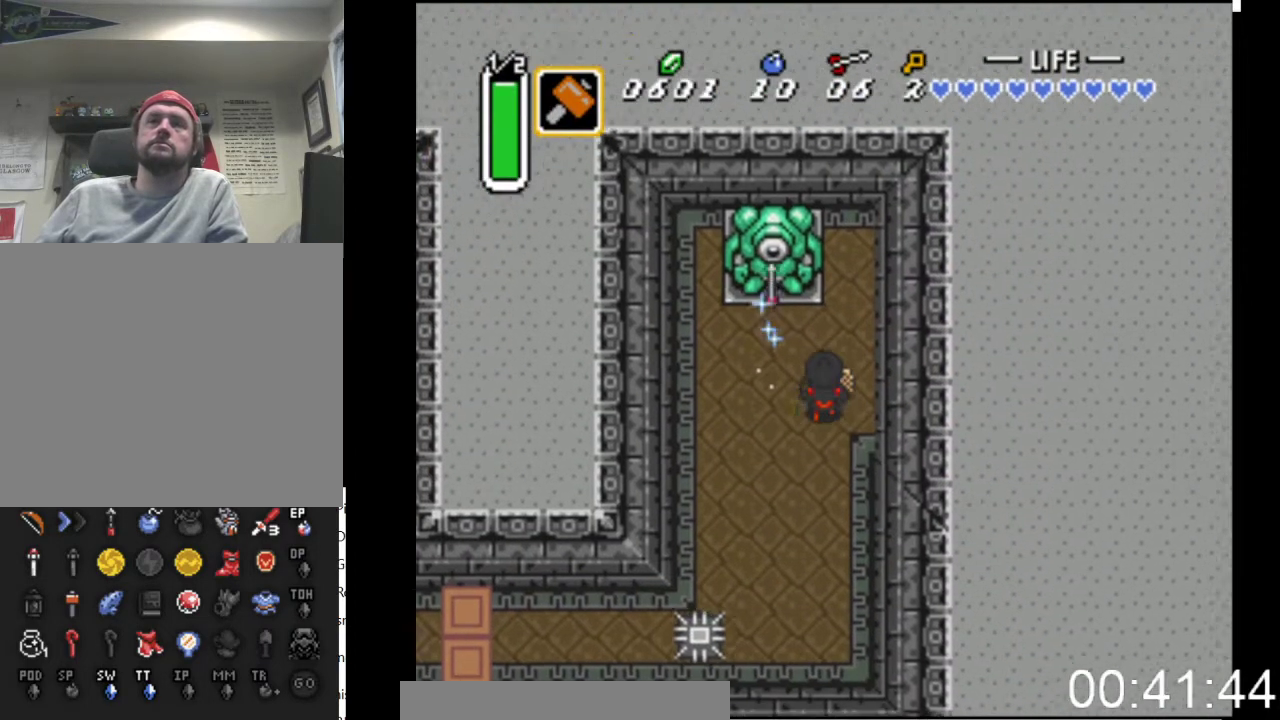
{"buttons": ["DPAD_UP", "DPAD_RIGHT"], "events": []}
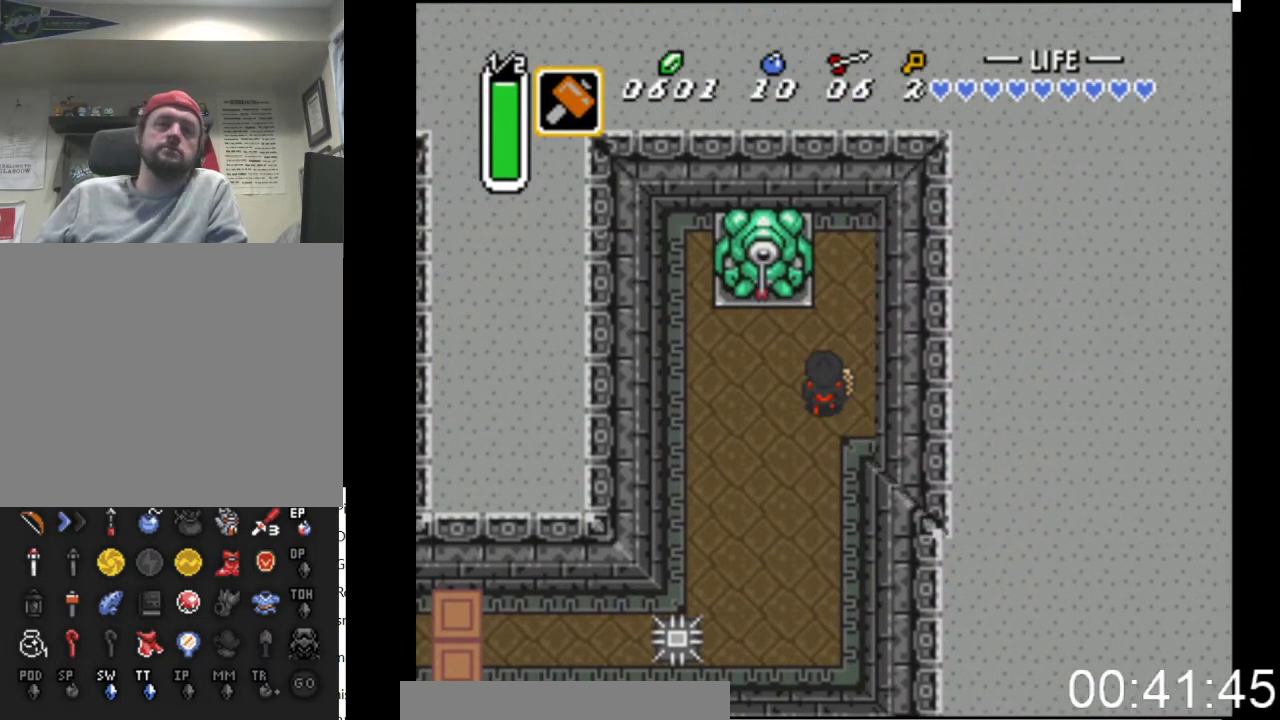
{"buttons": [], "events": [[100, "DPAD_UP", "up"], [300, "DPAD_RIGHT", "up"]]}
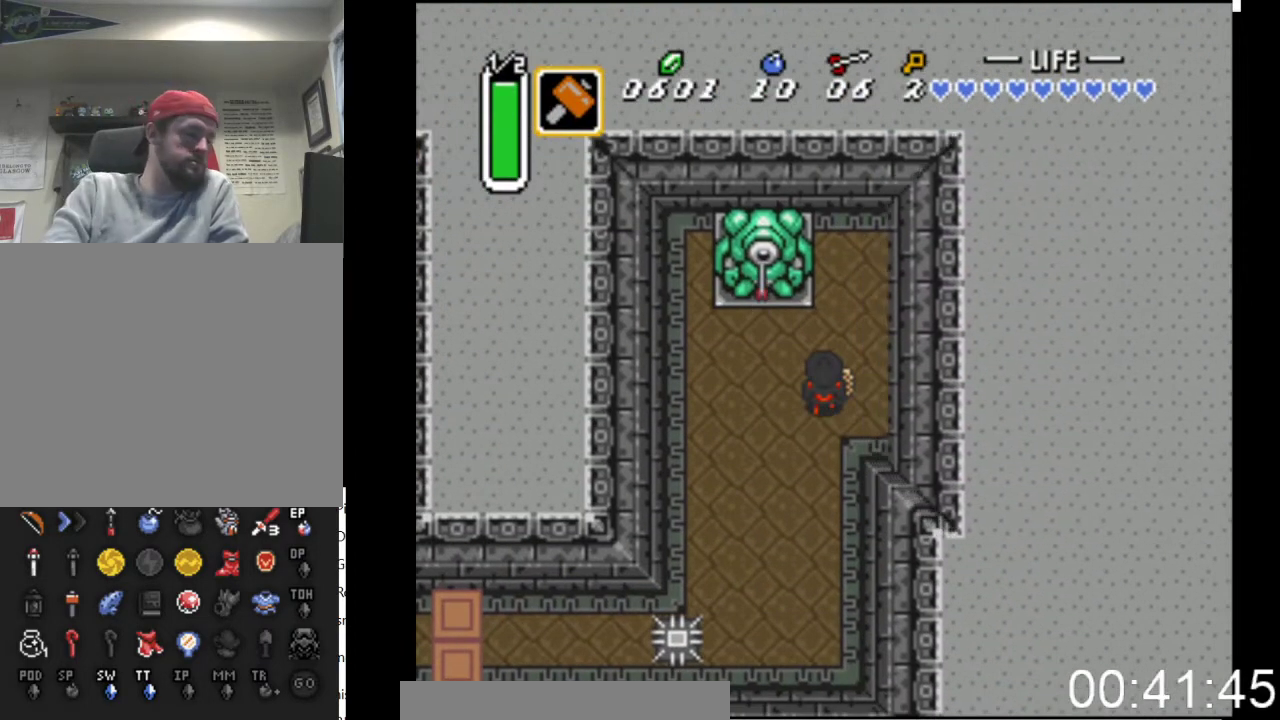
{"buttons": [], "events": []}
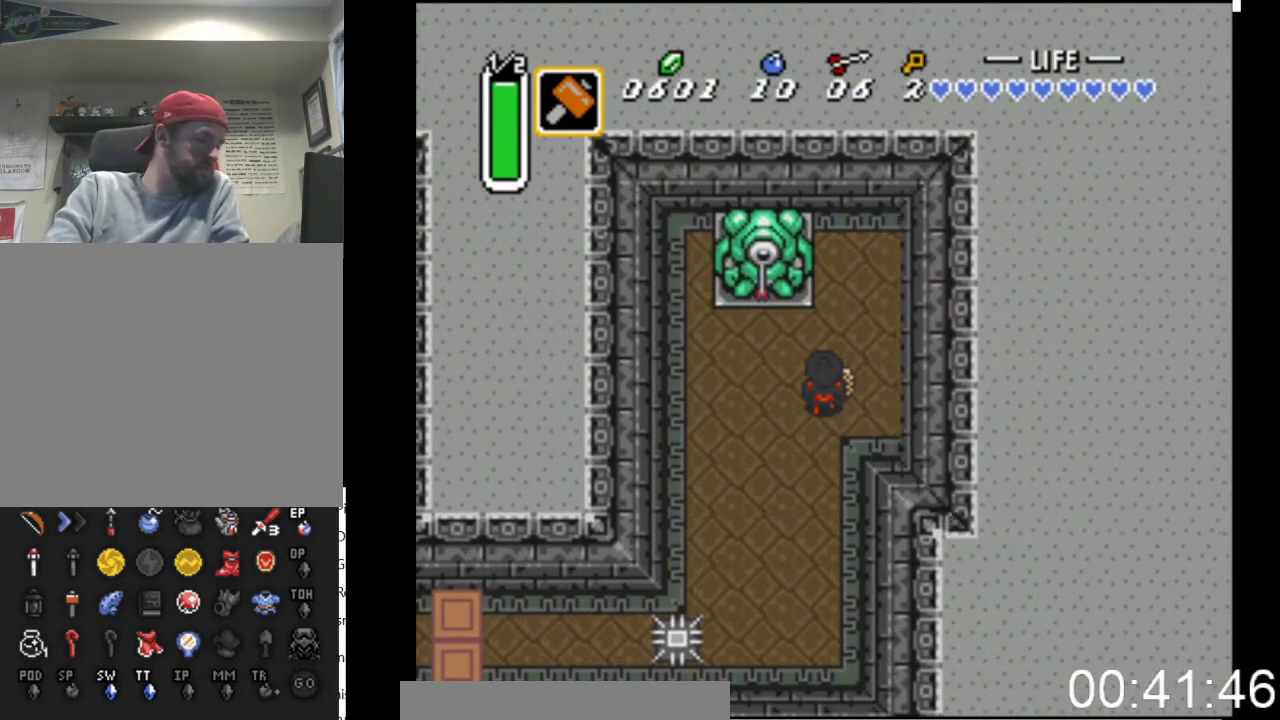
{"buttons": [], "events": []}